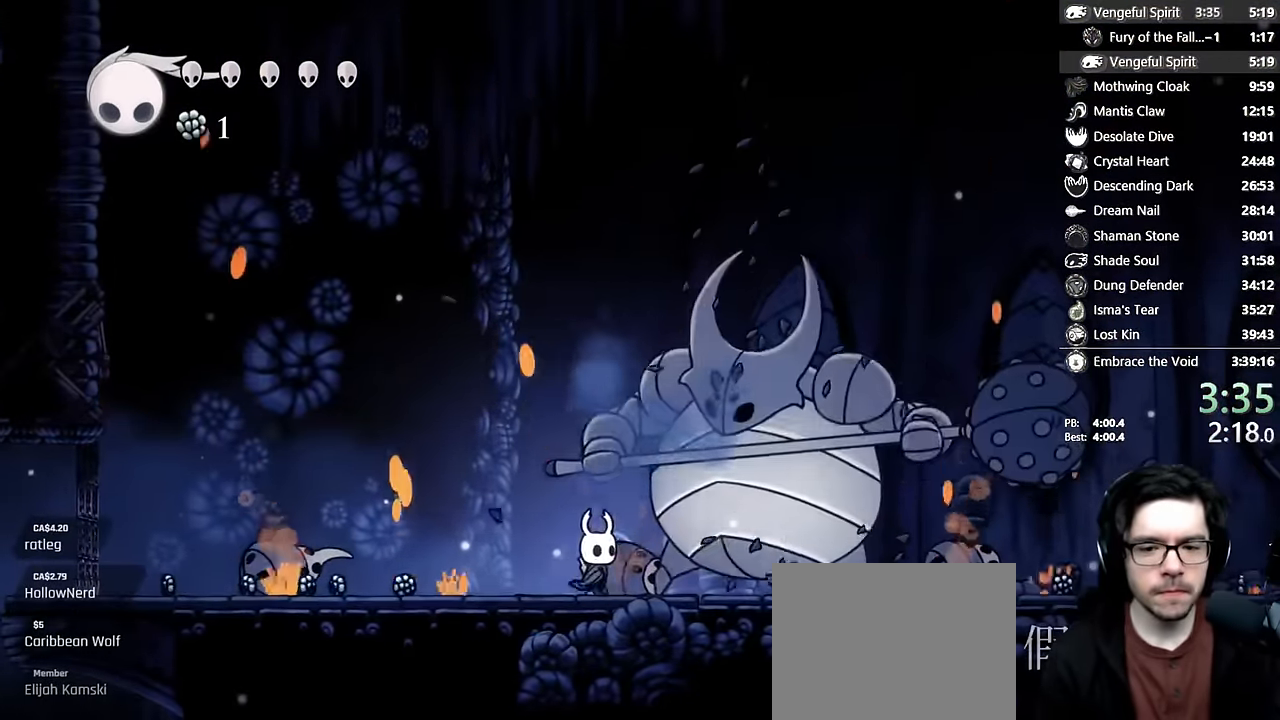
Gameplay with a controller (Xbox layout); each line is a JSON object with the inputs held at the frame after it (dt_ms = milliseconds from this image to that frame). "events" lists button and stick changes between this image and that frame as [ms after this image, input, new state], when the widget could be followed in between. Not read: L3 R3.
{"dt_ms": 1000, "buttons": ["X", "DPAD_UP", "DPAD_RIGHT"], "left_stick": "center", "right_stick": "center"}
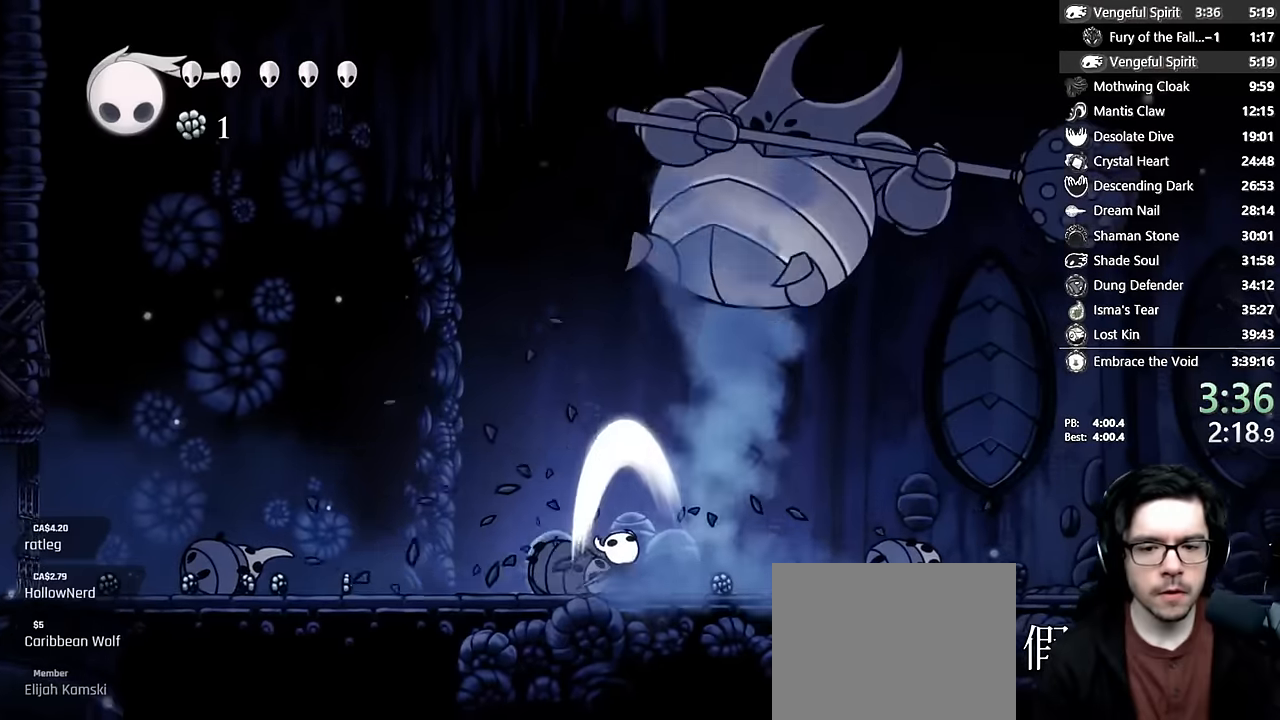
{"dt_ms": 1000, "buttons": ["X", "DPAD_LEFT"], "left_stick": "center", "right_stick": "center"}
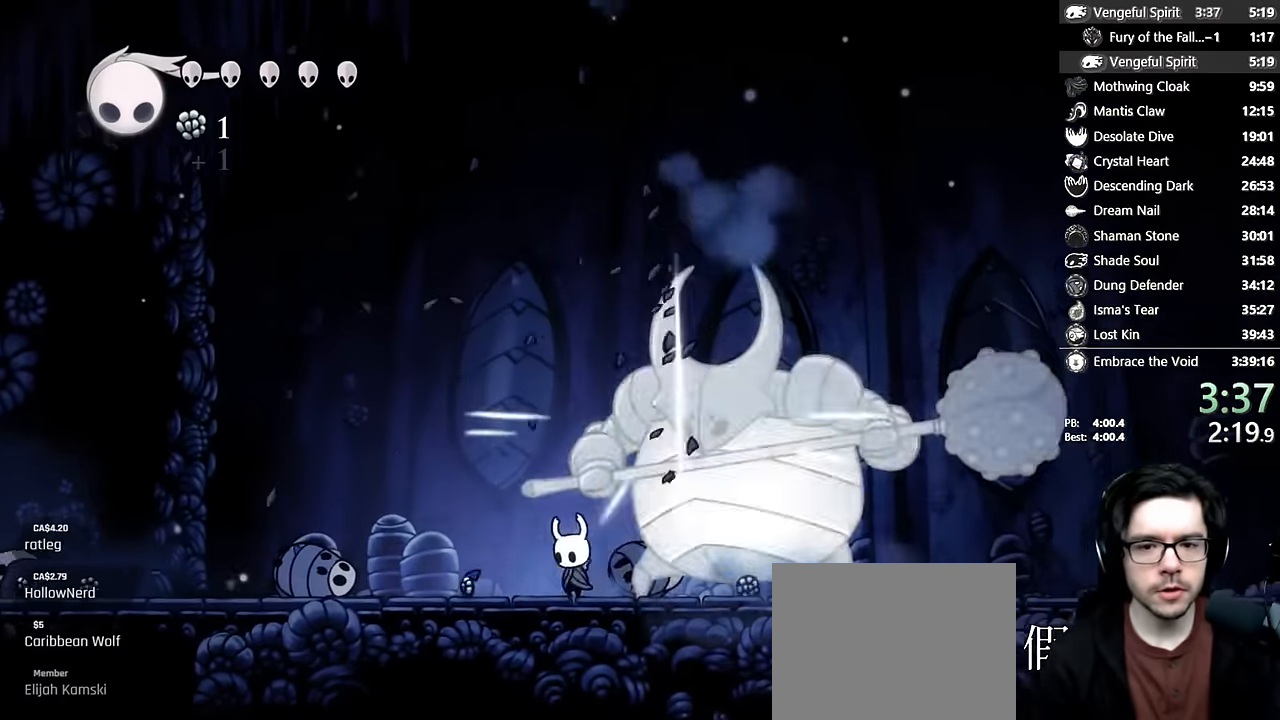
{"dt_ms": 500, "buttons": [], "left_stick": "center", "right_stick": "center", "events": [[16, "DPAD_UP", "down"], [33, "DPAD_UP", "up"], [66, "DPAD_LEFT", "up"], [83, "DPAD_RIGHT", "down"], [83, "X", "up"], [183, "X", "down"], [200, "DPAD_RIGHT", "up"], [483, "X", "up"]]}
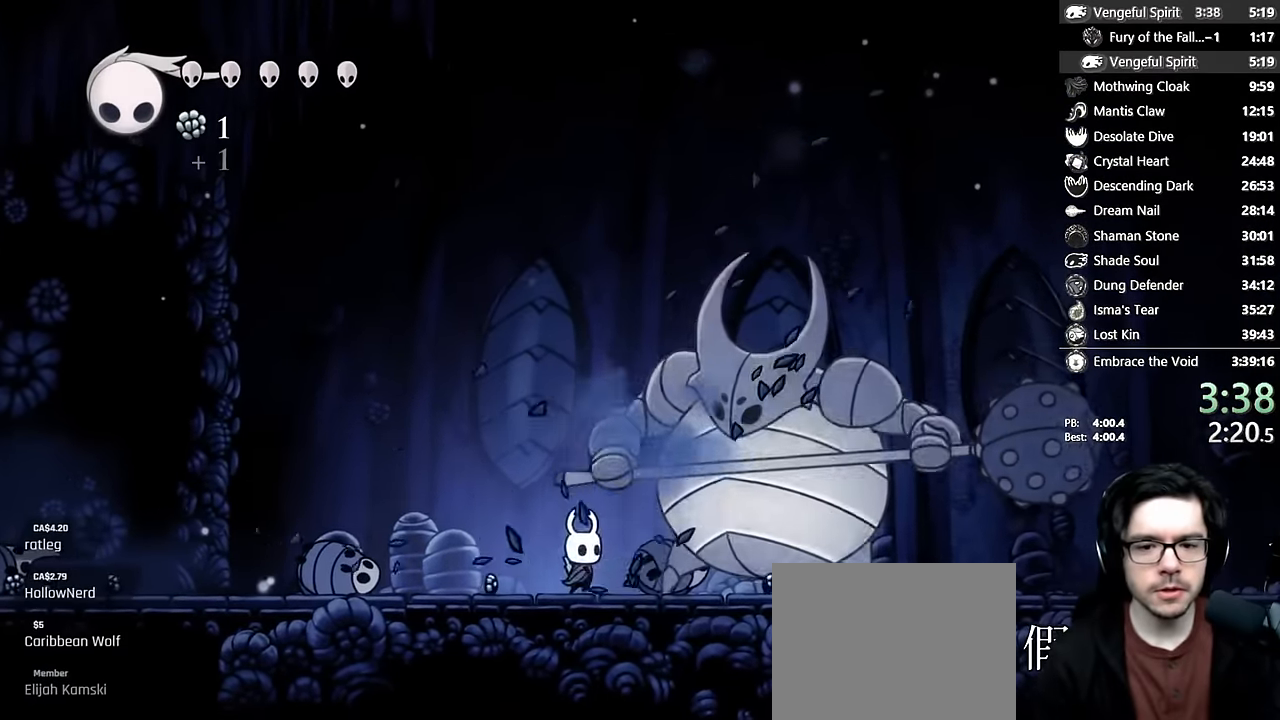
{"dt_ms": 1000, "buttons": ["A", "X", "DPAD_DOWN"], "left_stick": "center", "right_stick": "center"}
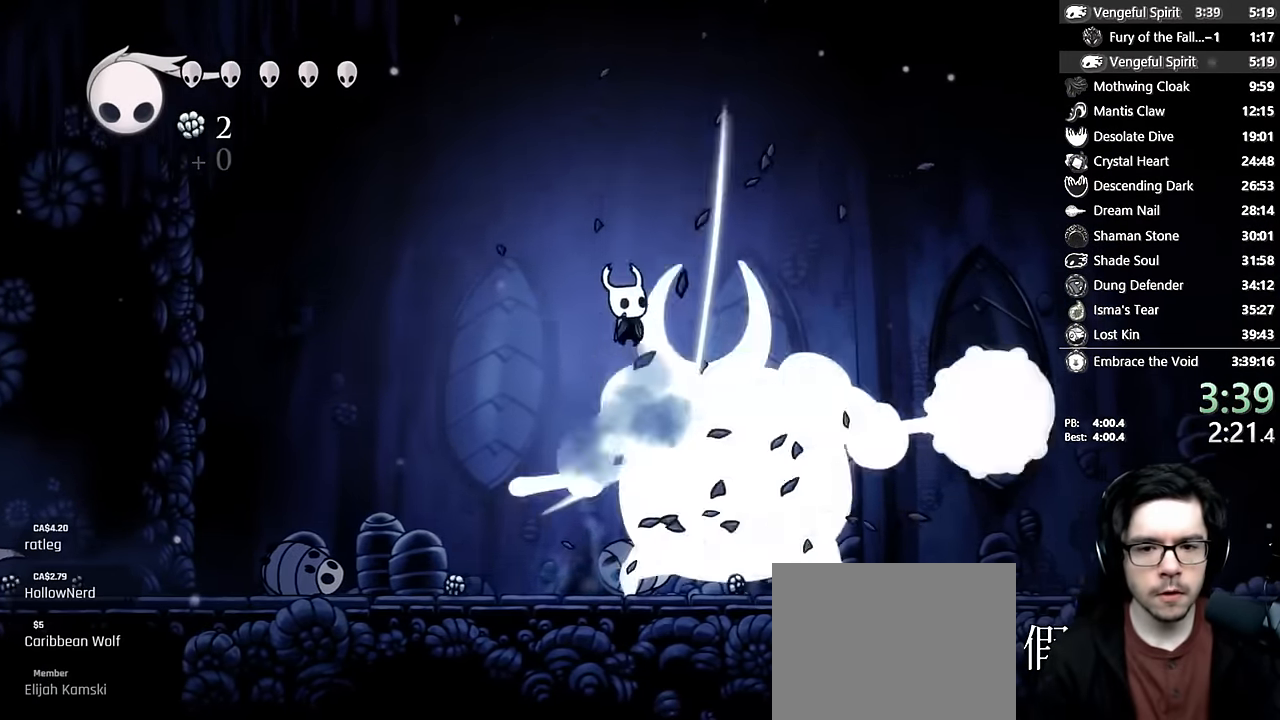
{"dt_ms": 500, "buttons": ["X", "DPAD_DOWN", "DPAD_RIGHT"], "left_stick": "center", "right_stick": "center", "events": [[150, "A", "up"], [233, "X", "up"], [333, "X", "down"], [500, "DPAD_RIGHT", "down"]]}
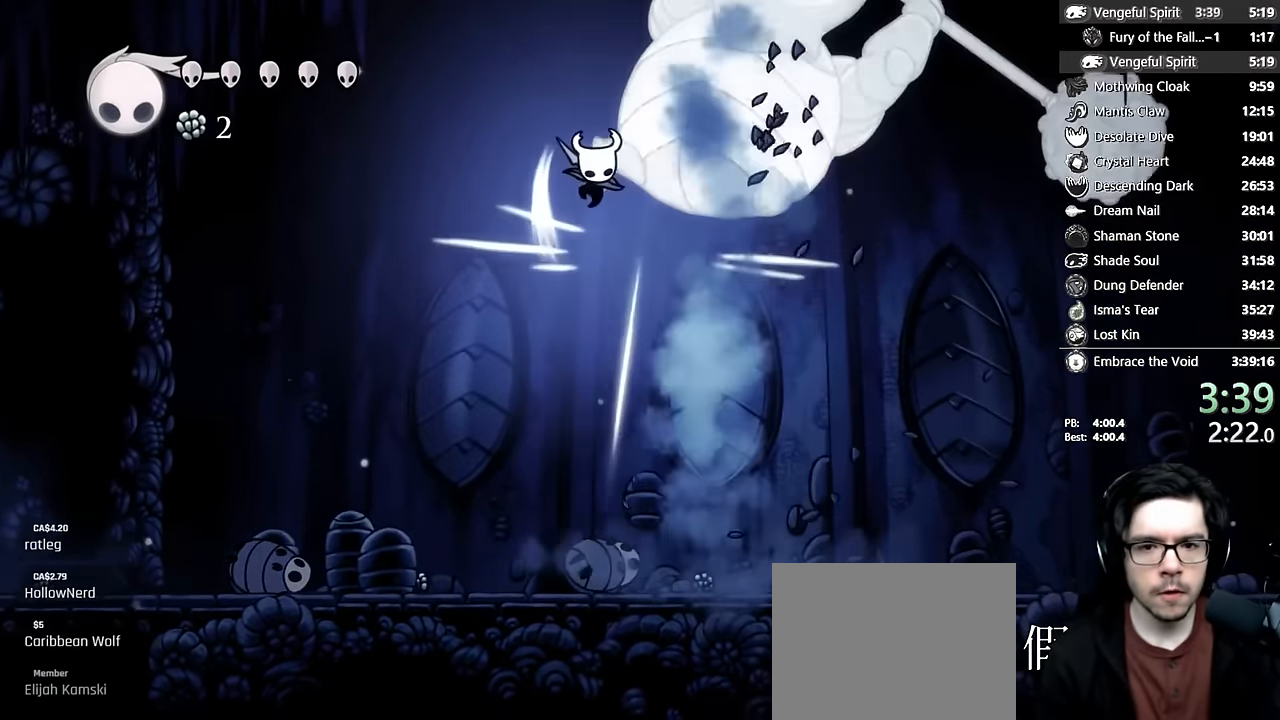
{"dt_ms": 500, "buttons": ["DPAD_RIGHT"], "left_stick": "center", "right_stick": "center", "events": [[50, "DPAD_DOWN", "up"], [150, "X", "up"], [183, "DPAD_RIGHT", "up"], [266, "X", "down"], [416, "DPAD_RIGHT", "down"], [483, "X", "up"]]}
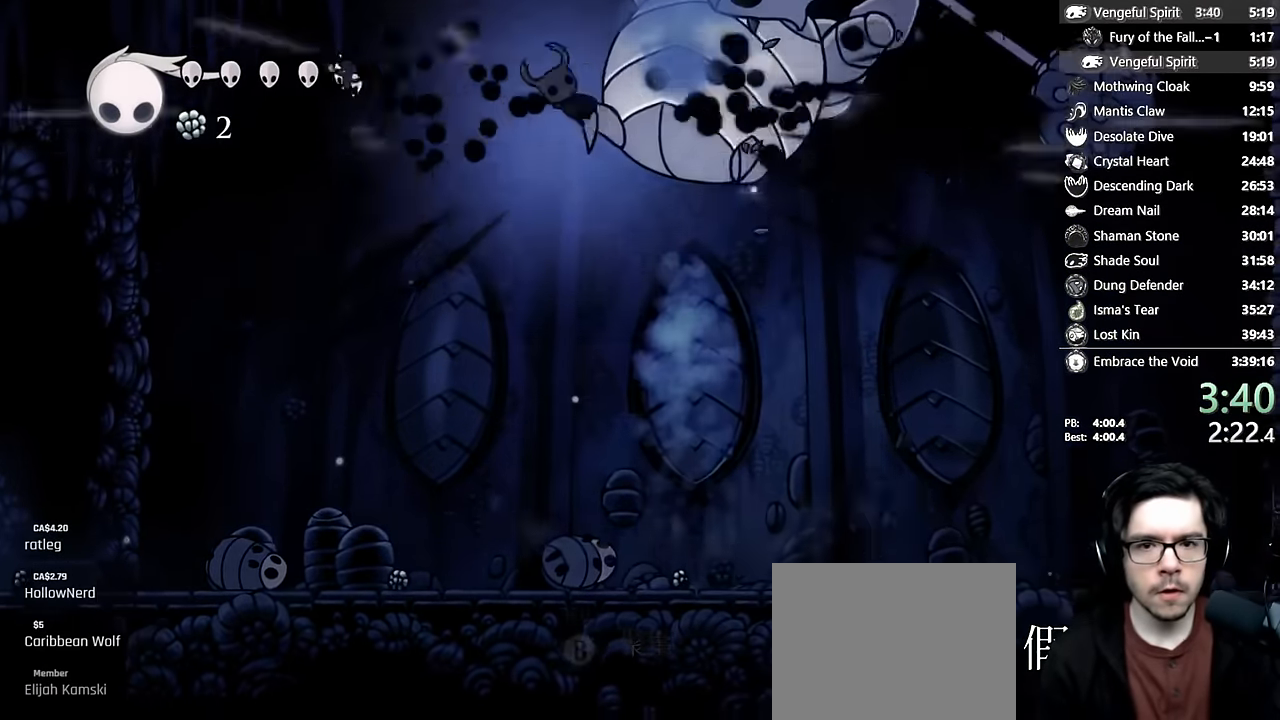
{"dt_ms": 500, "buttons": [], "left_stick": "center", "right_stick": "center", "events": [[183, "X", "down"], [433, "X", "up"], [450, "DPAD_RIGHT", "up"]]}
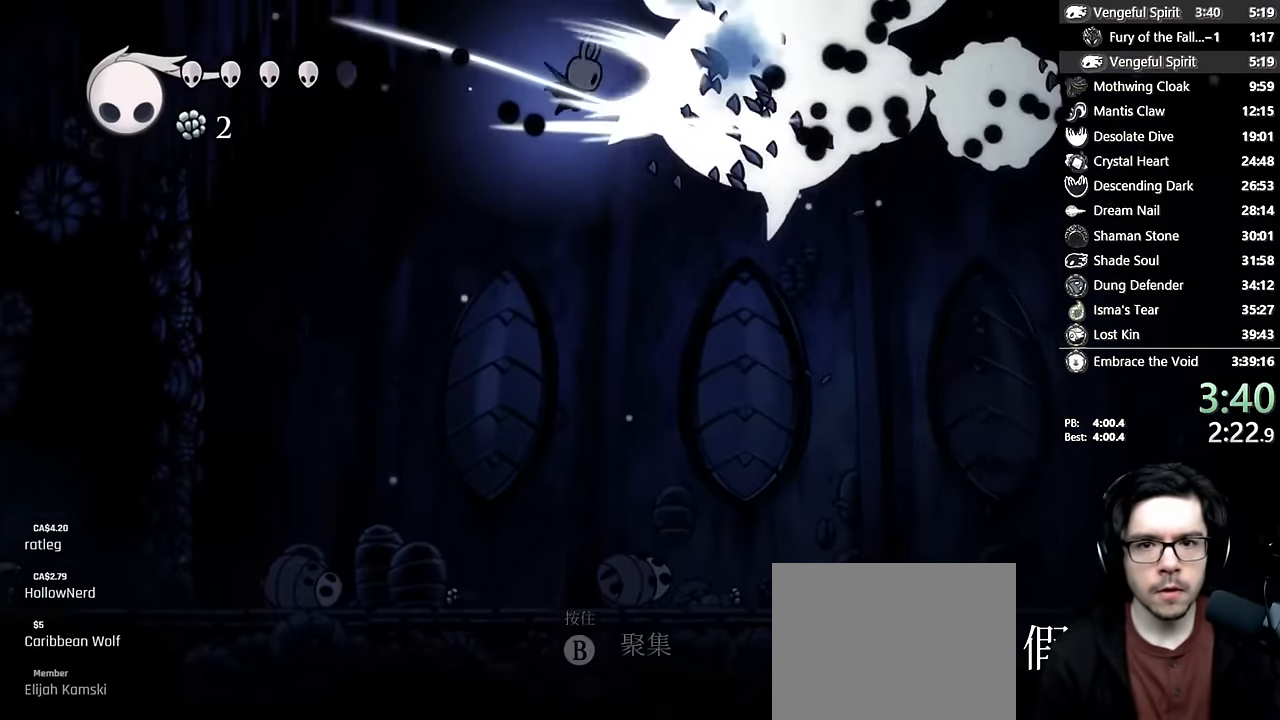
{"dt_ms": 500, "buttons": ["DPAD_RIGHT"], "left_stick": "center", "right_stick": "center", "events": [[33, "DPAD_RIGHT", "down"]]}
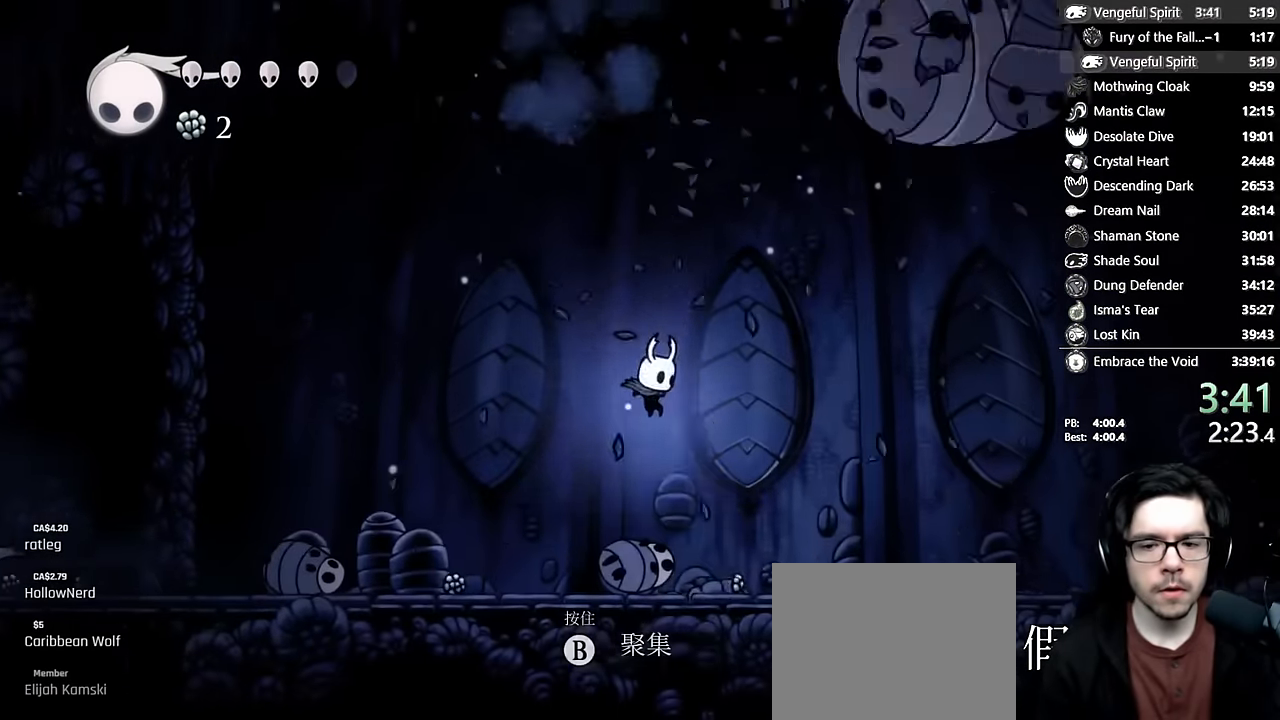
{"dt_ms": 500, "buttons": ["B", "DPAD_RIGHT"], "left_stick": "center", "right_stick": "center", "events": [[416, "B", "down"]]}
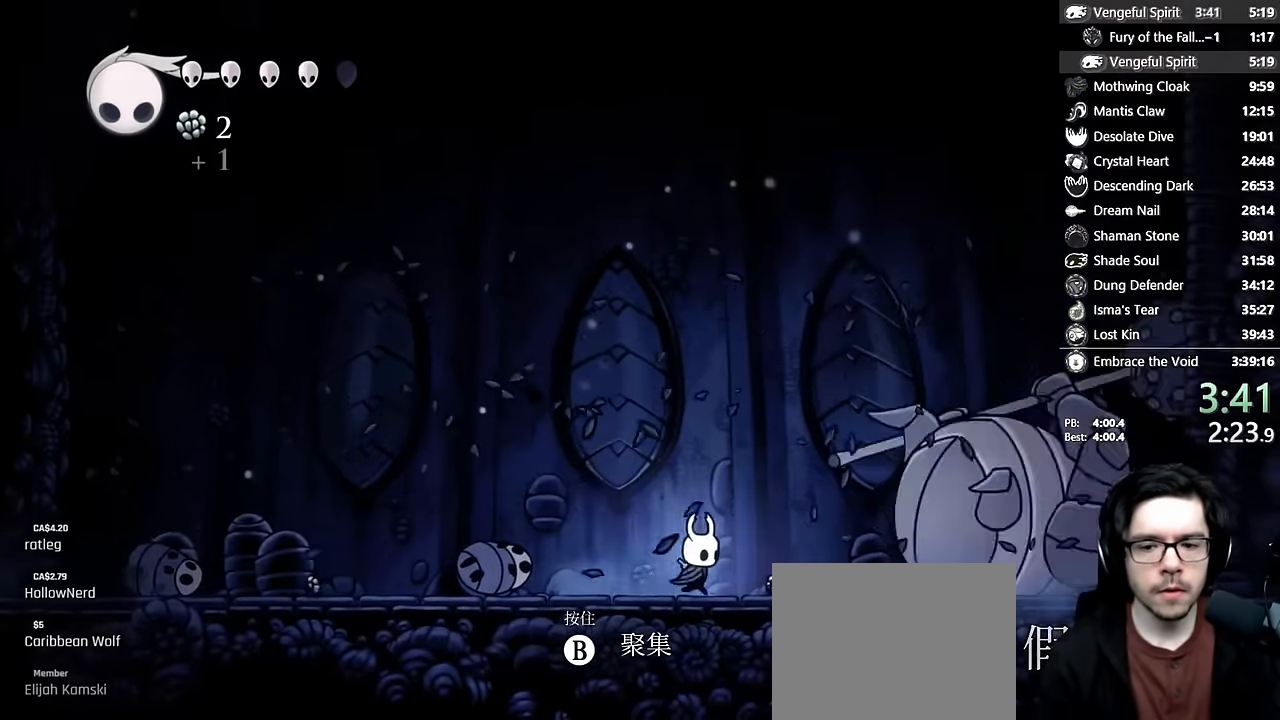
{"dt_ms": 500, "buttons": ["B"], "left_stick": "center", "right_stick": "center", "events": [[83, "R2", "down"], [166, "R2", "up"], [466, "DPAD_RIGHT", "up"]]}
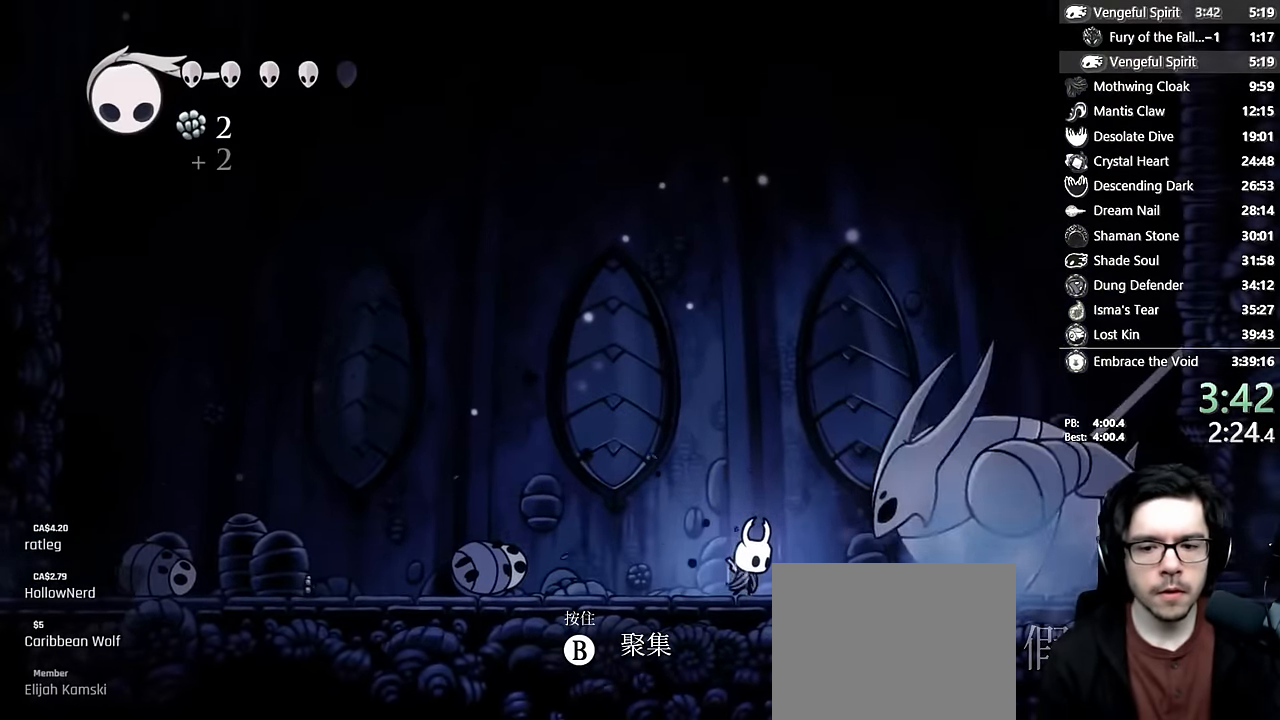
{"dt_ms": 500, "buttons": ["B"], "left_stick": "center", "right_stick": "center", "events": []}
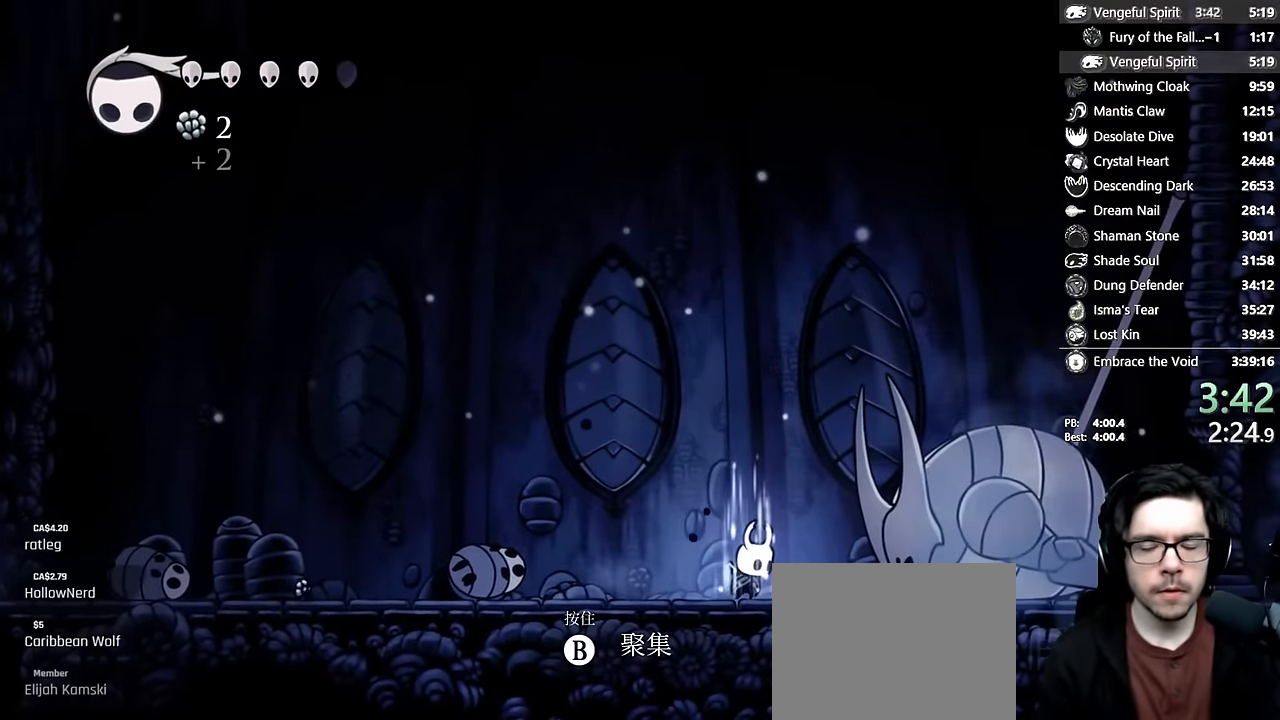
{"dt_ms": 500, "buttons": ["B", "DPAD_RIGHT"], "left_stick": "center", "right_stick": "center", "events": [[400, "DPAD_RIGHT", "down"]]}
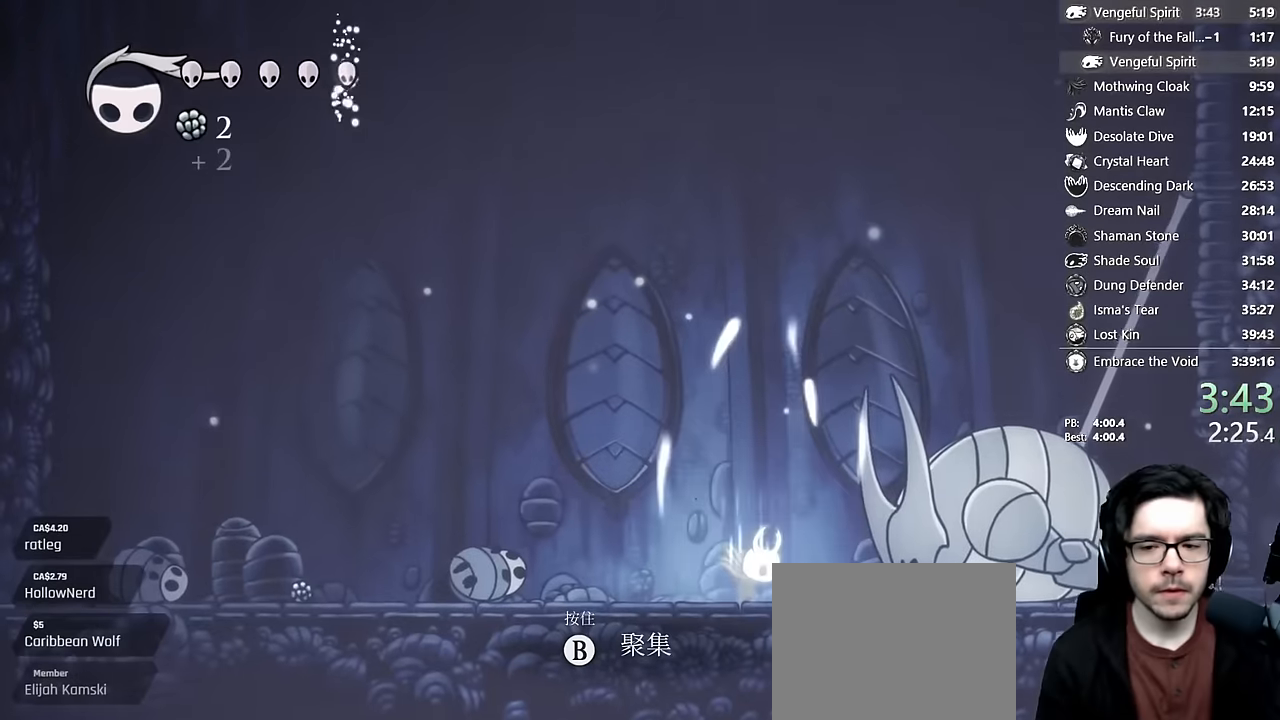
{"dt_ms": 500, "buttons": ["DPAD_RIGHT"], "left_stick": "center", "right_stick": "center", "events": [[217, "B", "up"]]}
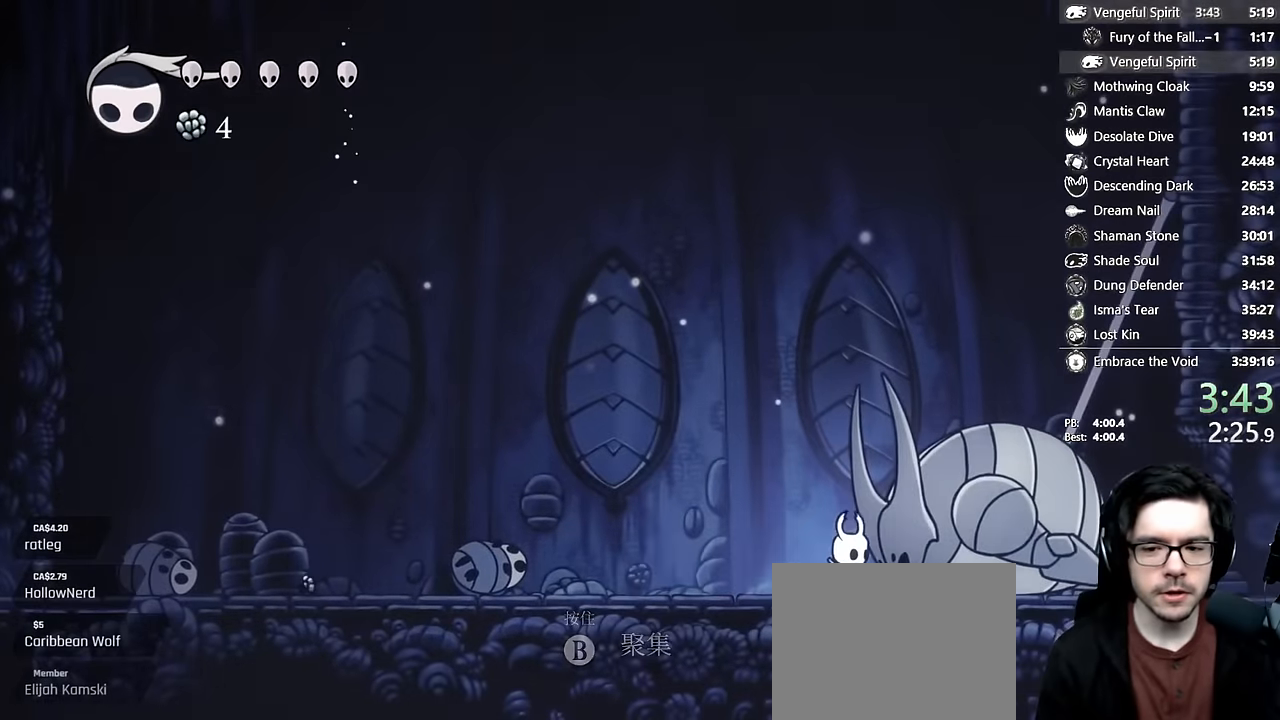
{"dt_ms": 500, "buttons": ["DPAD_UP"], "left_stick": "center", "right_stick": "center", "events": [[67, "DPAD_RIGHT", "up"], [83, "DPAD_LEFT", "down"], [183, "DPAD_LEFT", "up"], [350, "DPAD_UP", "down"]]}
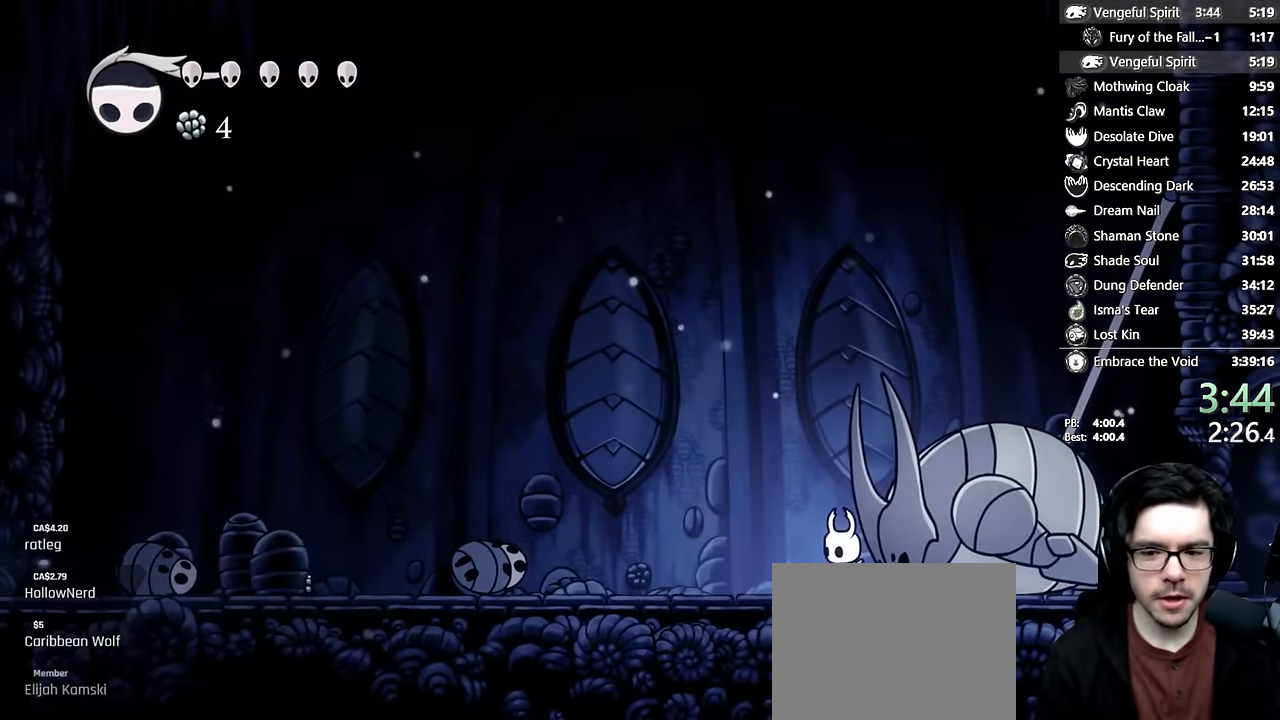
{"dt_ms": 500, "buttons": ["DPAD_UP"], "left_stick": "center", "right_stick": "center", "events": []}
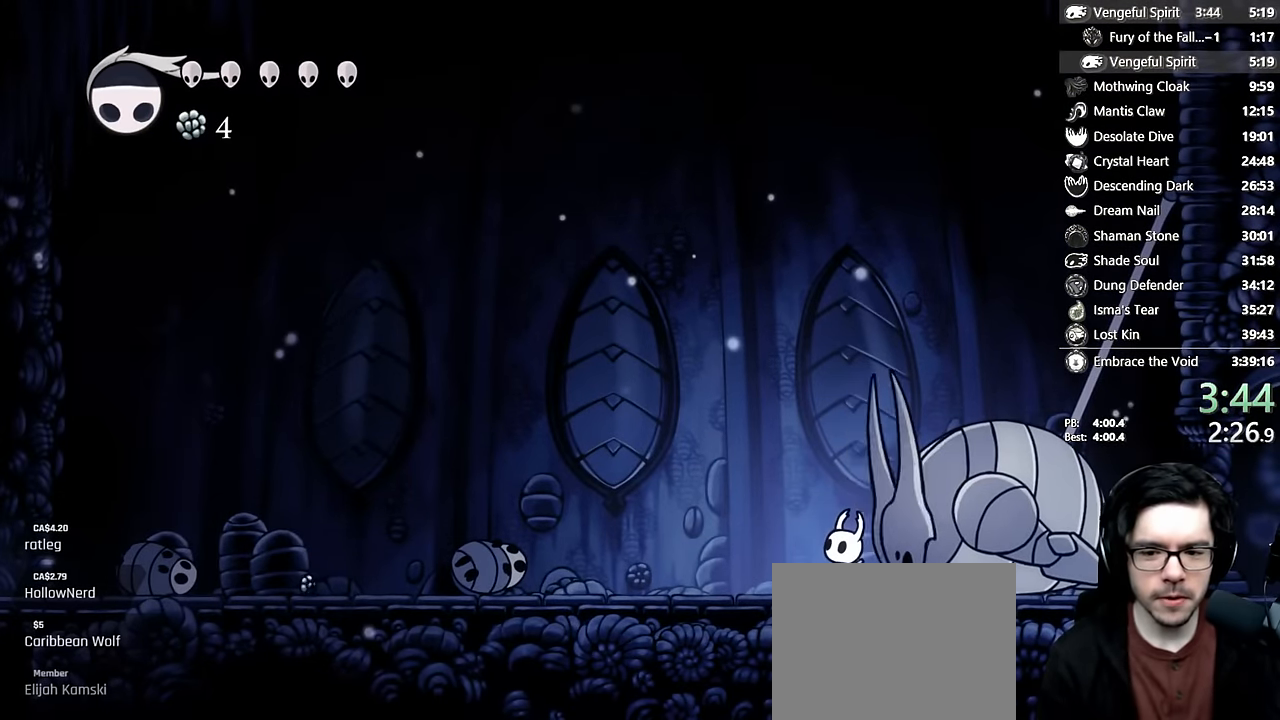
{"dt_ms": 500, "buttons": ["X", "DPAD_UP"], "left_stick": "center", "right_stick": "center"}
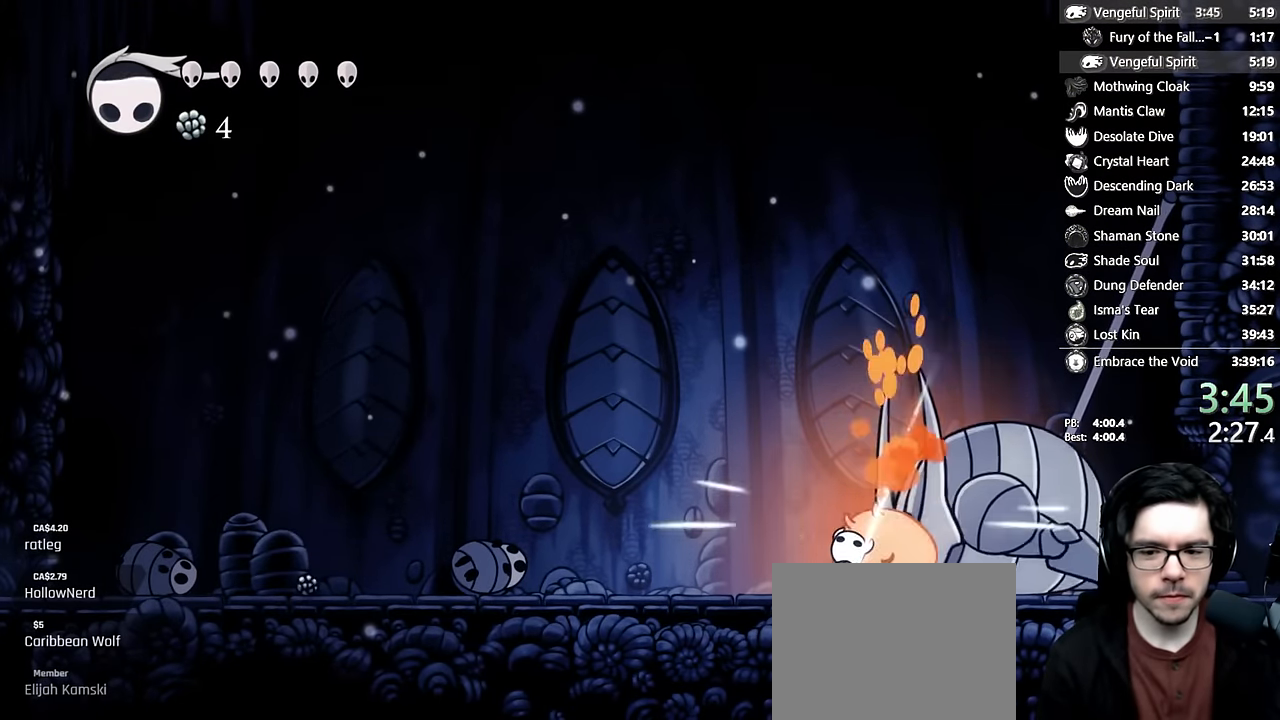
{"dt_ms": 500, "buttons": ["DPAD_UP"], "left_stick": "center", "right_stick": "center", "events": [[83, "X", "up"], [200, "X", "down"], [483, "X", "up"]]}